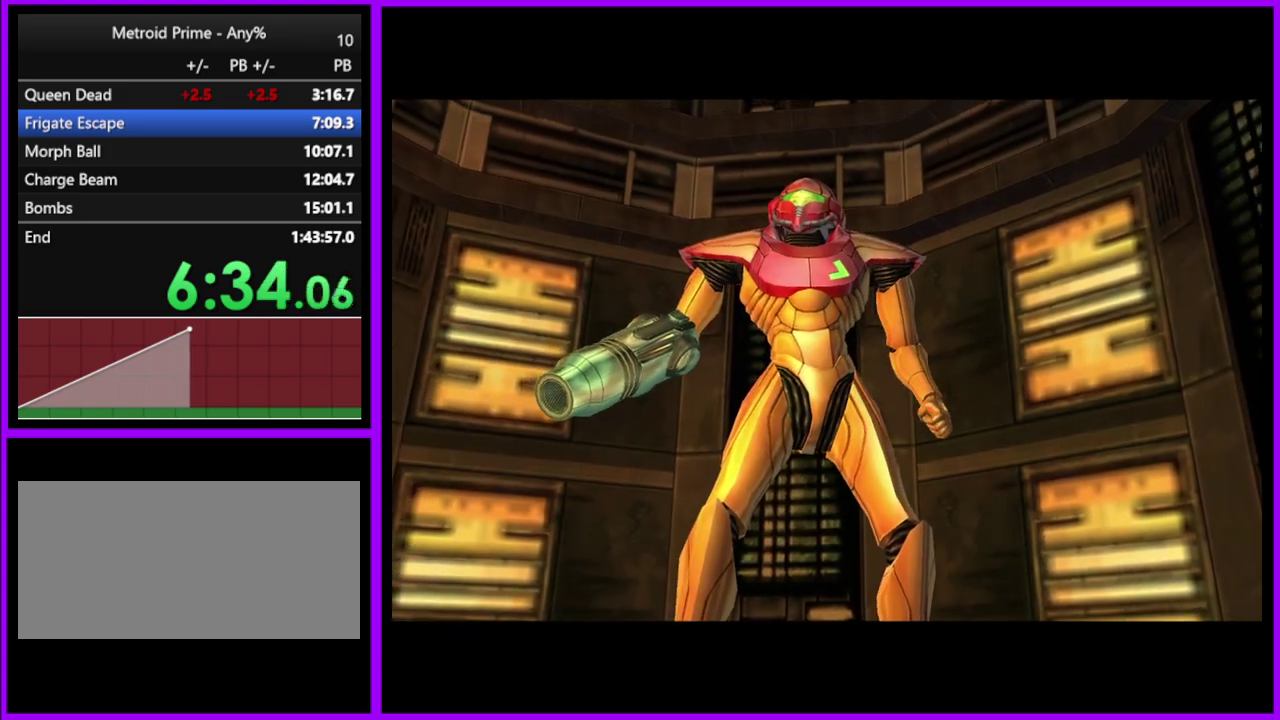
Gameplay with a controller (Nintendo layout); each line is a JSON object with the inputs held at the frame after it. "events" lists button and stick changes between this image and that frame as [ms after this image, input, new state], when the widget could be followed in between. Not read: L2 L3 R3.
{"buttons": [], "left_stick": "up", "right_stick": "center", "events": [[383, "left_stick", "down"], [433, "left_stick", "up"]]}
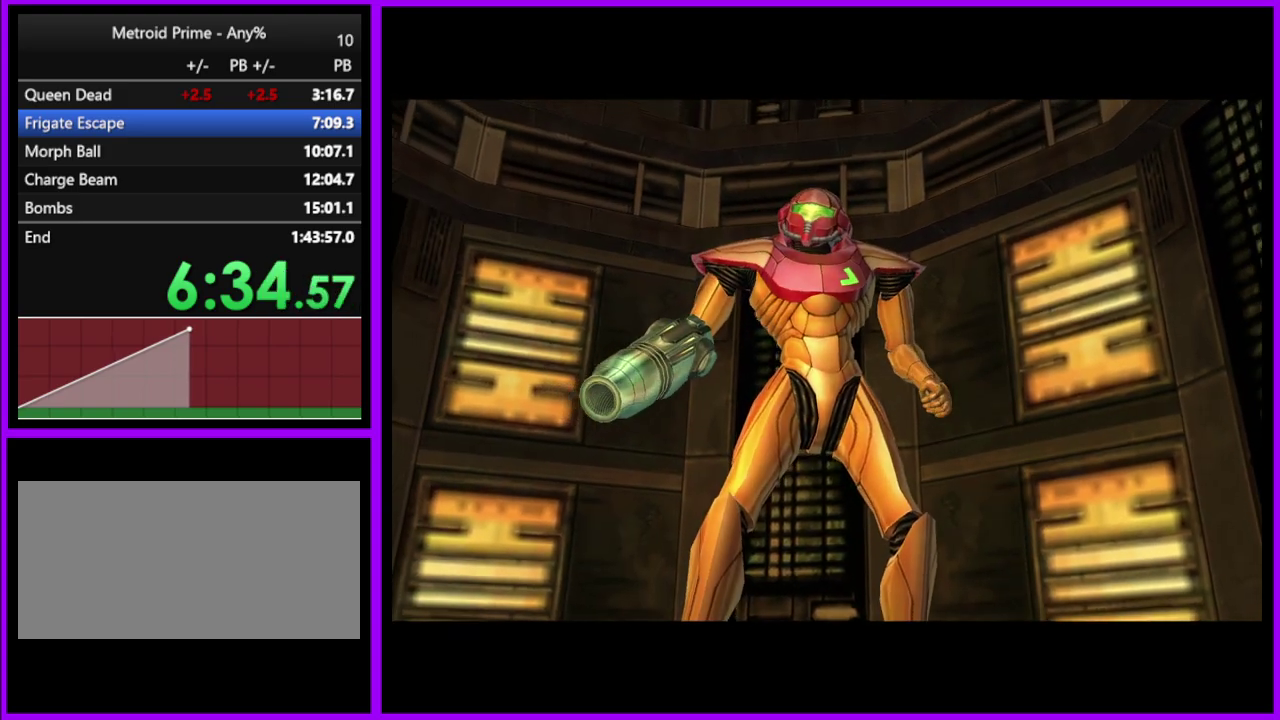
{"buttons": [], "left_stick": "up", "right_stick": "center", "events": []}
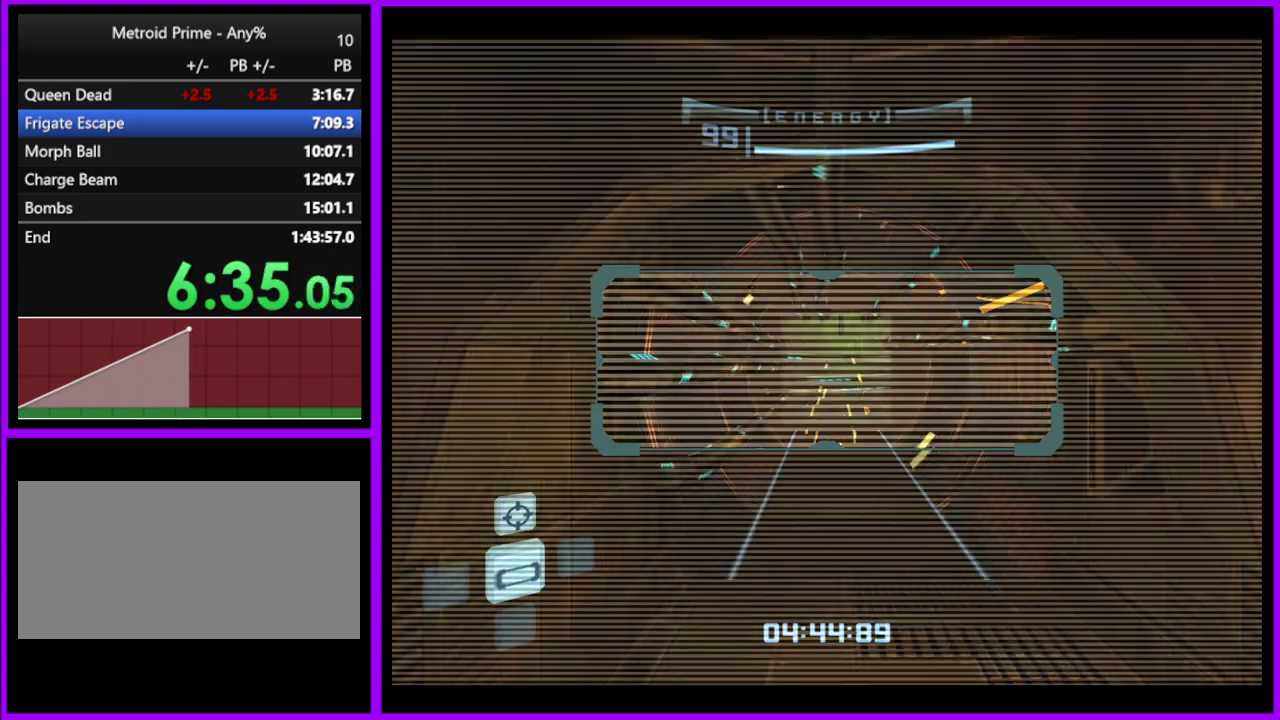
{"buttons": [], "left_stick": "down", "right_stick": "center", "events": [[133, "left_stick", "down"]]}
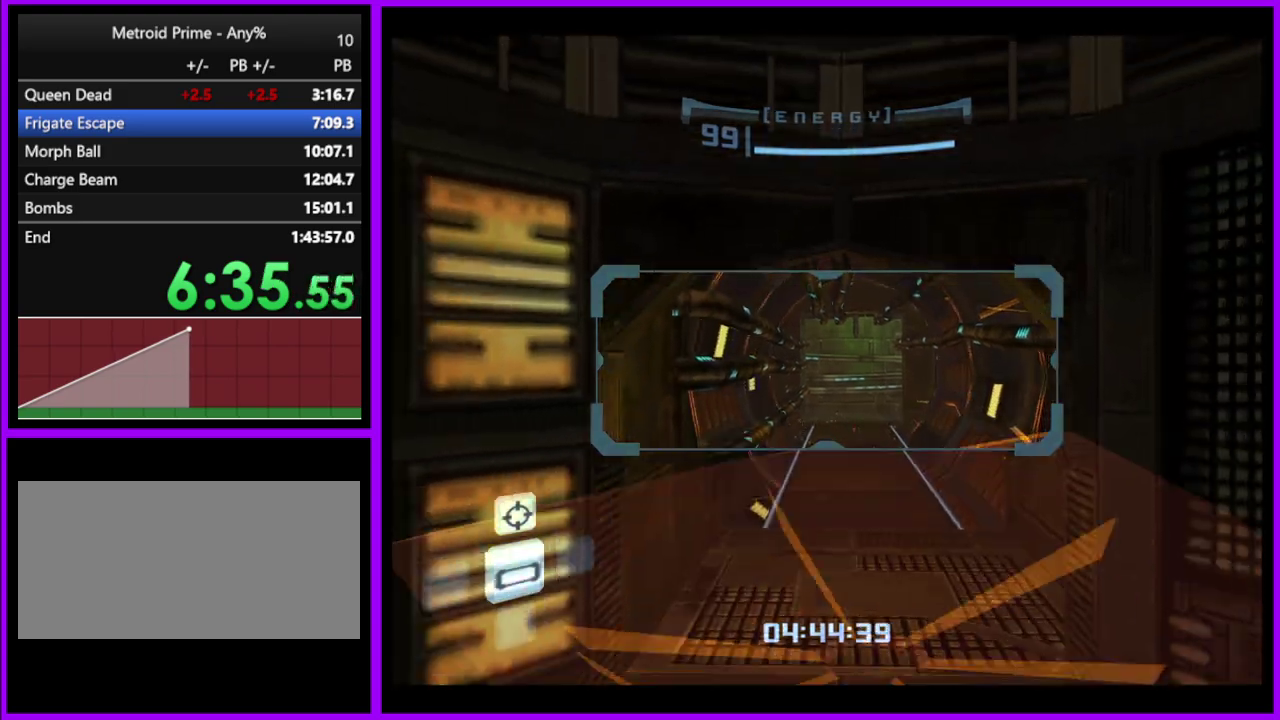
{"buttons": ["A"], "left_stick": "up-right", "right_stick": "center", "events": [[33, "left_stick", "center"], [267, "left_stick", "up-right"], [450, "A", "down"]]}
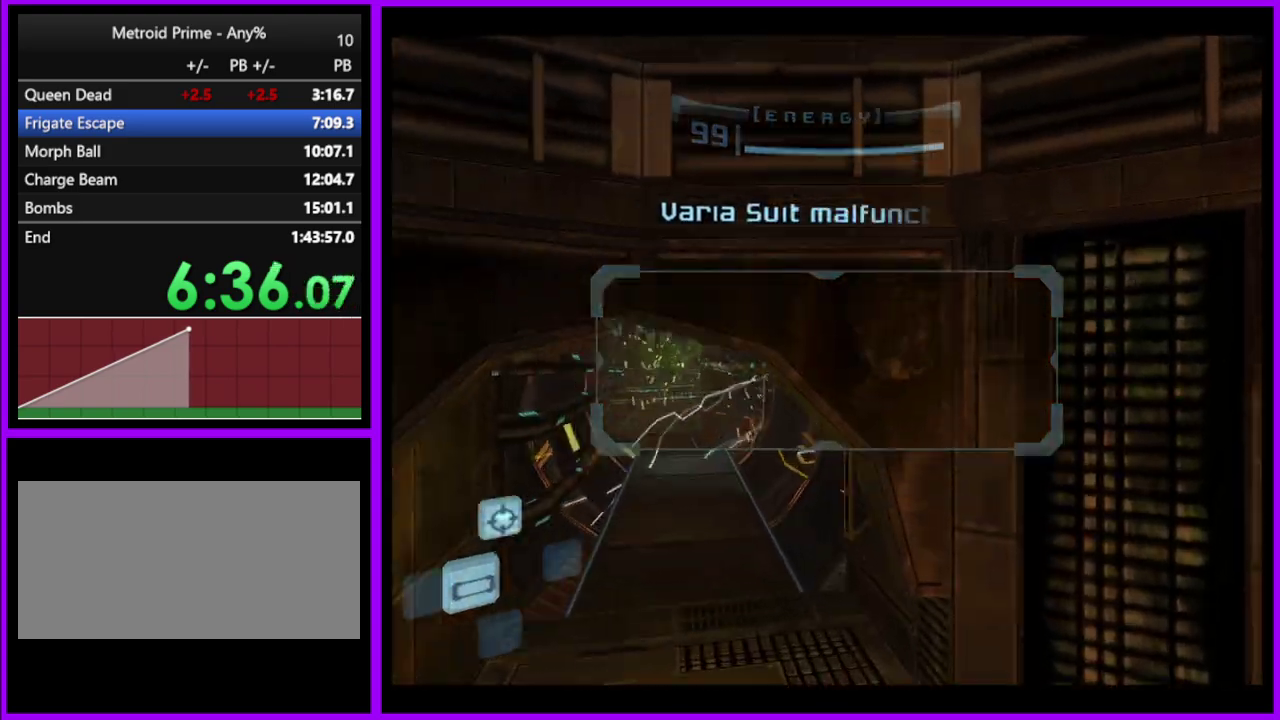
{"buttons": [], "left_stick": "center", "right_stick": "center", "events": [[33, "left_stick", "down-left"], [83, "A", "up"], [83, "left_stick", "right"], [317, "left_stick", "left"], [383, "left_stick", "center"]]}
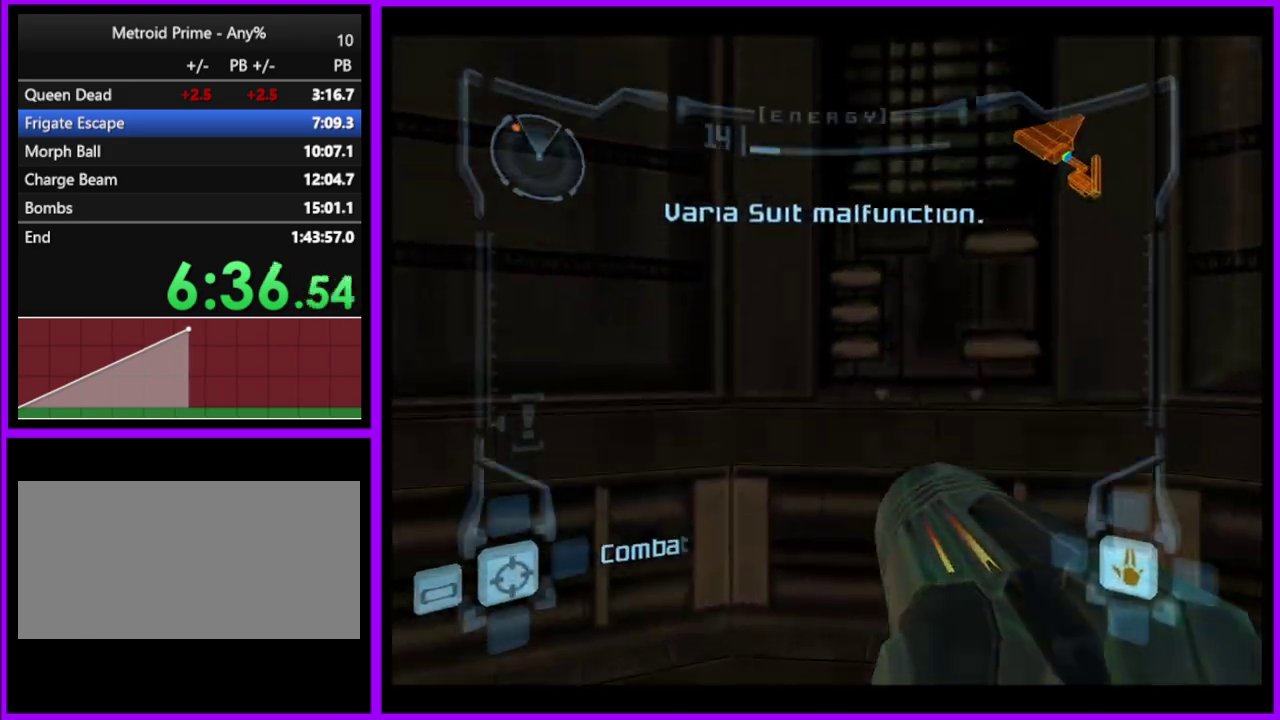
{"buttons": [], "left_stick": "center", "right_stick": "center", "events": [[67, "left_stick", "left"], [117, "left_stick", "right"], [250, "left_stick", "center"]]}
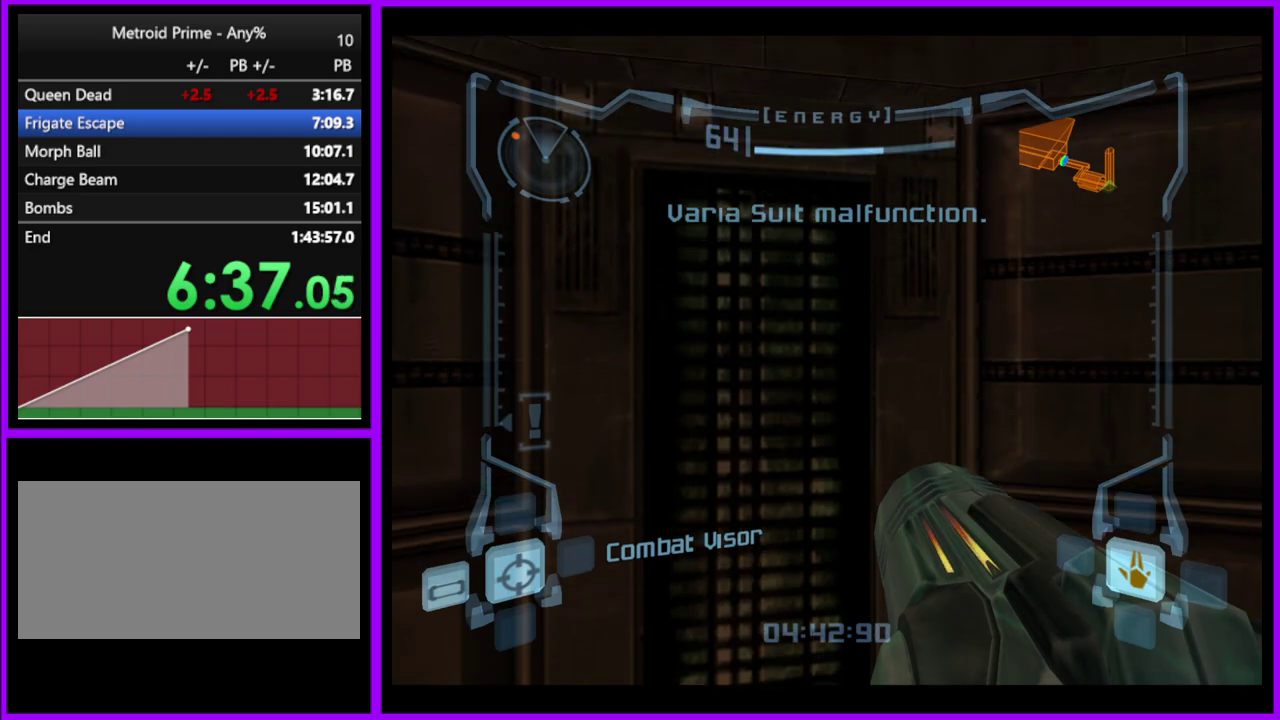
{"buttons": ["L1"], "left_stick": "center", "right_stick": "center", "events": [[267, "left_stick", "down-right"], [283, "L1", "down"], [450, "left_stick", "center"]]}
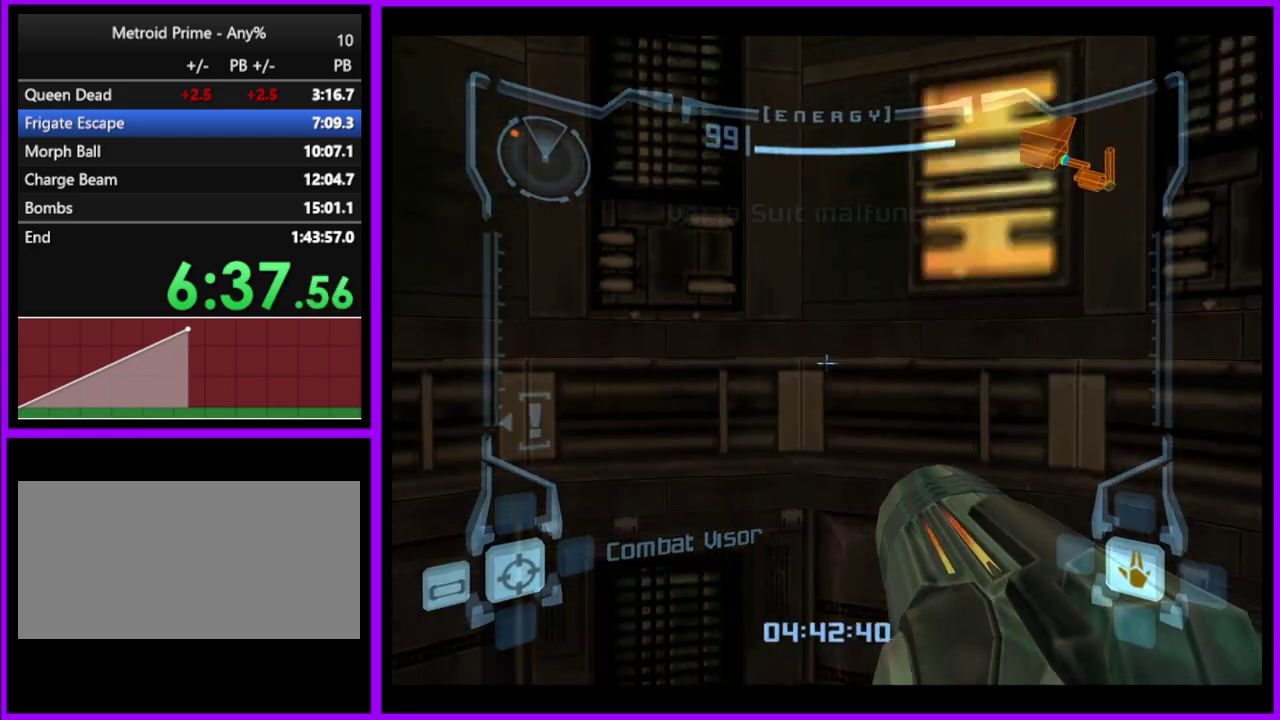
{"buttons": [], "left_stick": "center", "right_stick": "center", "events": [[183, "L1", "up"]]}